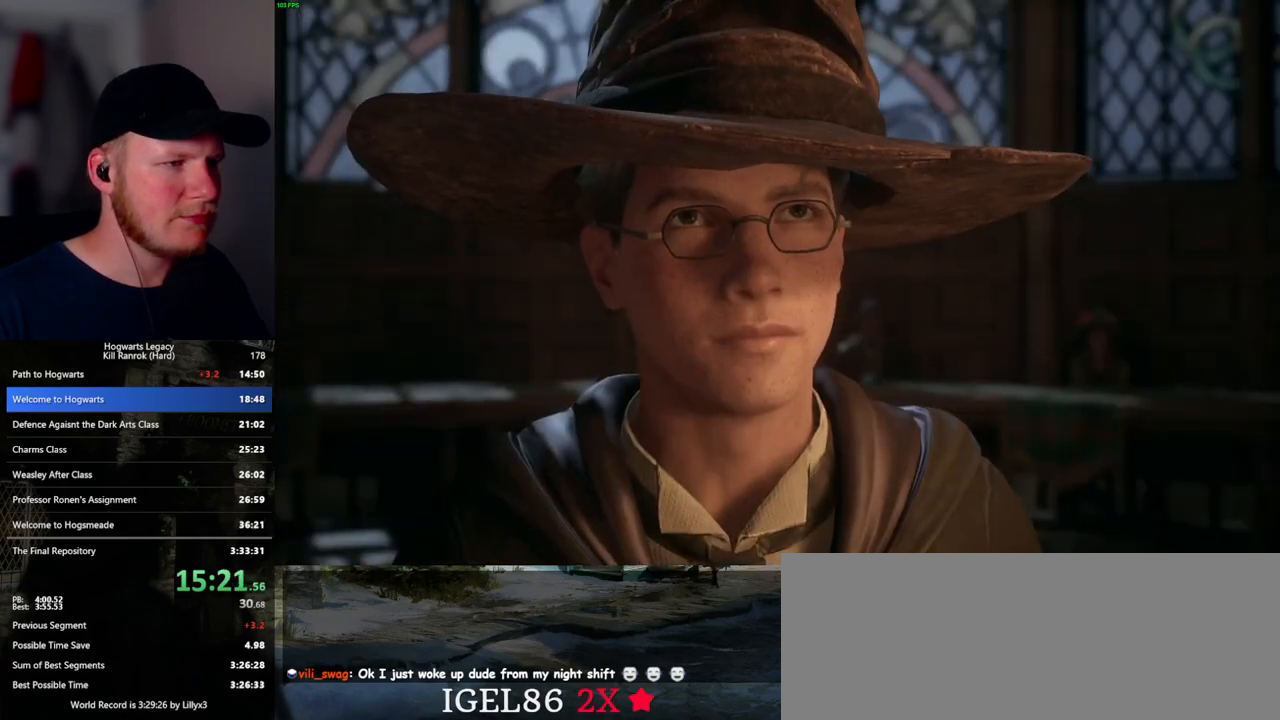
Gameplay with keyboard and mouse; each line is a JSON object with the keys and mouse buttons held at the frame after it. "events" lists presses ("down") and releases ("up") of ".", "/", "0", "1", "2", "3", "4", "5", "6", "7", "8", "9", "a", "alt_l", "alt_r", "b", "backslash", "backspace", "c", "caps_lock", "comma", "ctrl_l", "ctrl_r", "d", "e", "equals", "escape", "f", "f1", "f10", "f11", "f12", "f2", "f3", "f5", "f6", "f7", "f8", "f9", "g", "h", "i", "j", "k", "l", "lbracket", "m", "minus", "n", "o", "p", "q", "quote", "r", "rbracket", "return", "s", "semicolon", "shift_l", "shift_r", "space", "super_l", "super_r", "t", "tab", "tilde", "u", "v", "w", "x", "y", "z", "mouse_left", "mouse_wheel", "mouse_right", "mouse_mb4" and "mouse_mb5" between this image and that frame as [ms after this image, input, new state], when the widget could be followed in between. "mouse_left", "mouse_wheel", "mouse_right", "mouse_mb4", "mouse_mb5" = the "left", "wheel", "right", "mb4", "mb5" buttons of the "mouse" list. No other keys are recorded. "wheel" means that the mouse wheel is clicked or scrolled. Mouse movement is not recorded. Not read: f4.
{"keys": [], "mouse": [], "events": [[17, "q", "up"], [17, "space", "up"], [100, "q", "down"], [117, "space", "down"], [150, "mouse_wheel", "down"], [183, "mouse_wheel", "up"], [183, "q", "up"], [200, "space", "up"], [250, "mouse_wheel", "down"], [267, "mouse_wheel", "up"], [267, "q", "down"], [283, "space", "down"], [317, "mouse_wheel", "down"], [350, "mouse_wheel", "up"], [350, "q", "up"], [350, "space", "up"], [367, "mouse_wheel", "down"], [433, "mouse_wheel", "up"], [433, "q", "down"], [450, "mouse_wheel", "down"], [467, "mouse_wheel", "up"], [467, "space", "down"], [483, "space", "up"], [500, "q", "up"]]}
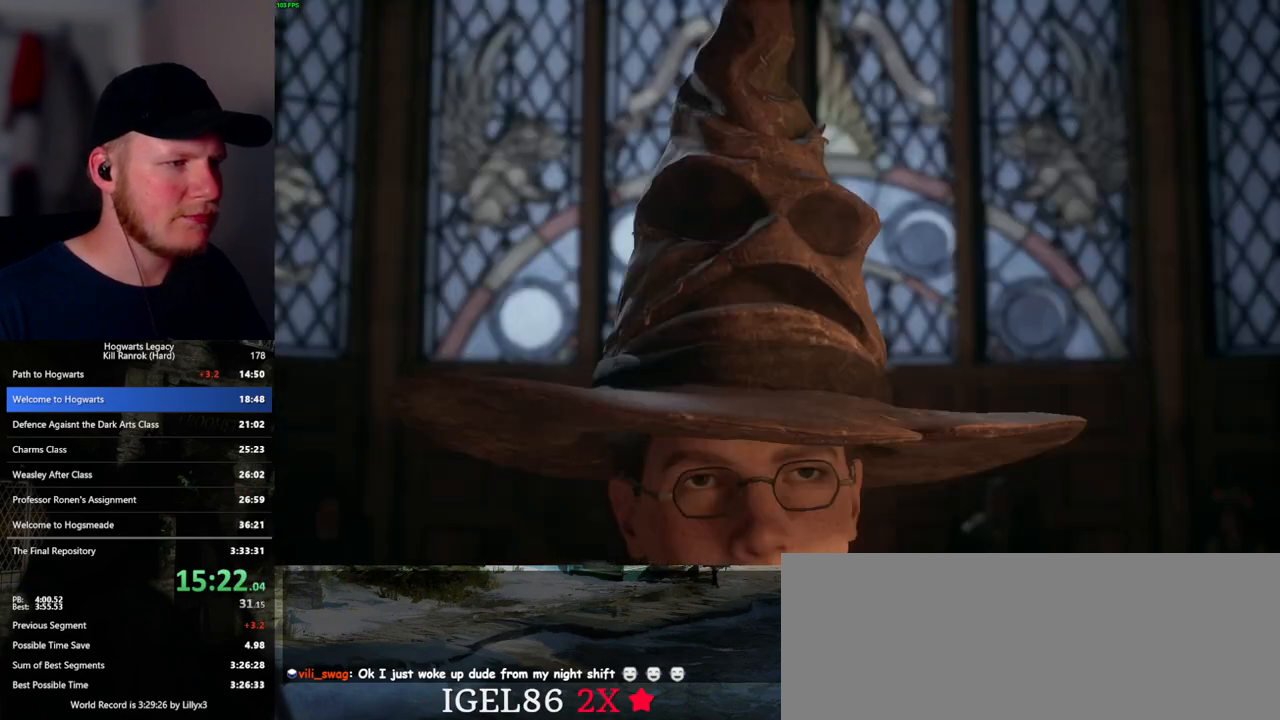
{"keys": [], "mouse": [], "events": [[83, "q", "down"], [117, "space", "down"], [167, "q", "up"], [183, "space", "up"], [250, "mouse_wheel", "down"], [250, "q", "down"], [283, "space", "down"], [300, "mouse_wheel", "up"], [317, "mouse_wheel", "down"], [317, "space", "up"], [450, "space", "down"], [483, "mouse_wheel", "up"], [483, "q", "up"], [483, "space", "up"]]}
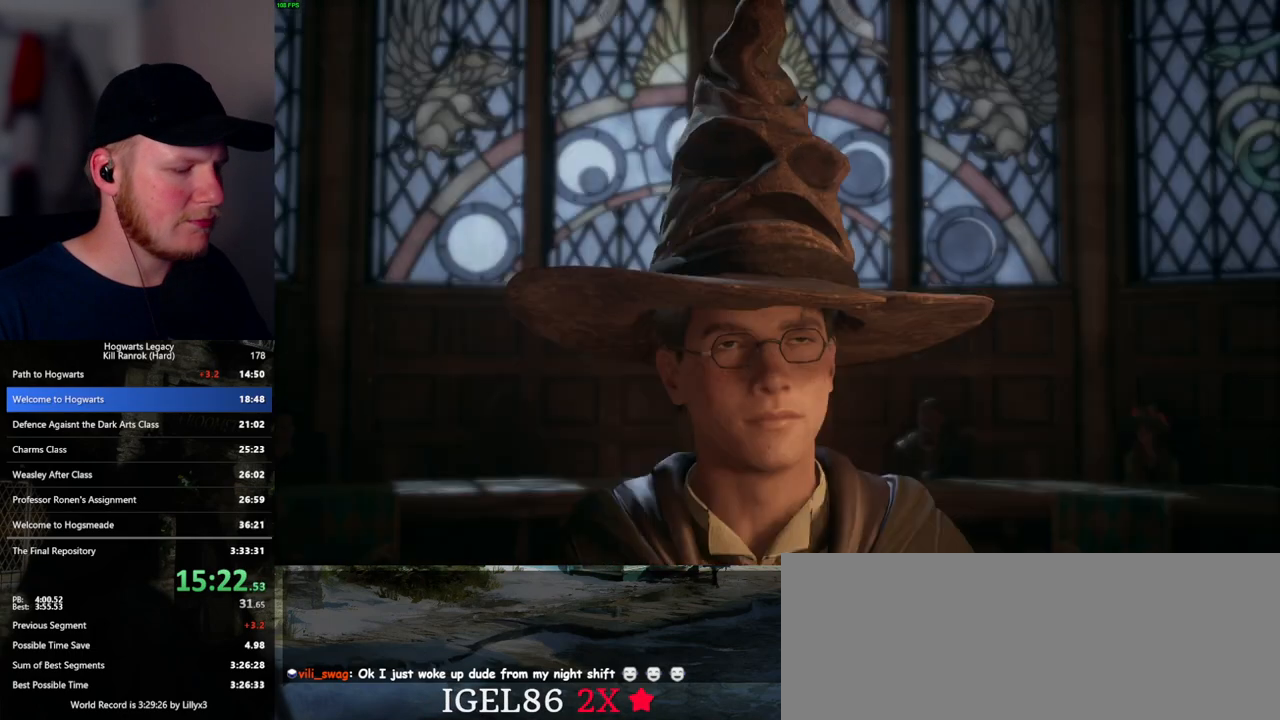
{"keys": [], "mouse": [], "events": [[83, "q", "down"], [100, "space", "down"], [150, "space", "up"], [167, "q", "up"], [183, "mouse_wheel", "down"], [200, "mouse_wheel", "up"], [233, "q", "down"], [250, "mouse_wheel", "down"], [267, "space", "down"], [333, "mouse_wheel", "up"], [333, "space", "up"], [367, "q", "up"], [383, "q", "down"], [433, "space", "down"], [500, "q", "up"], [500, "space", "up"]]}
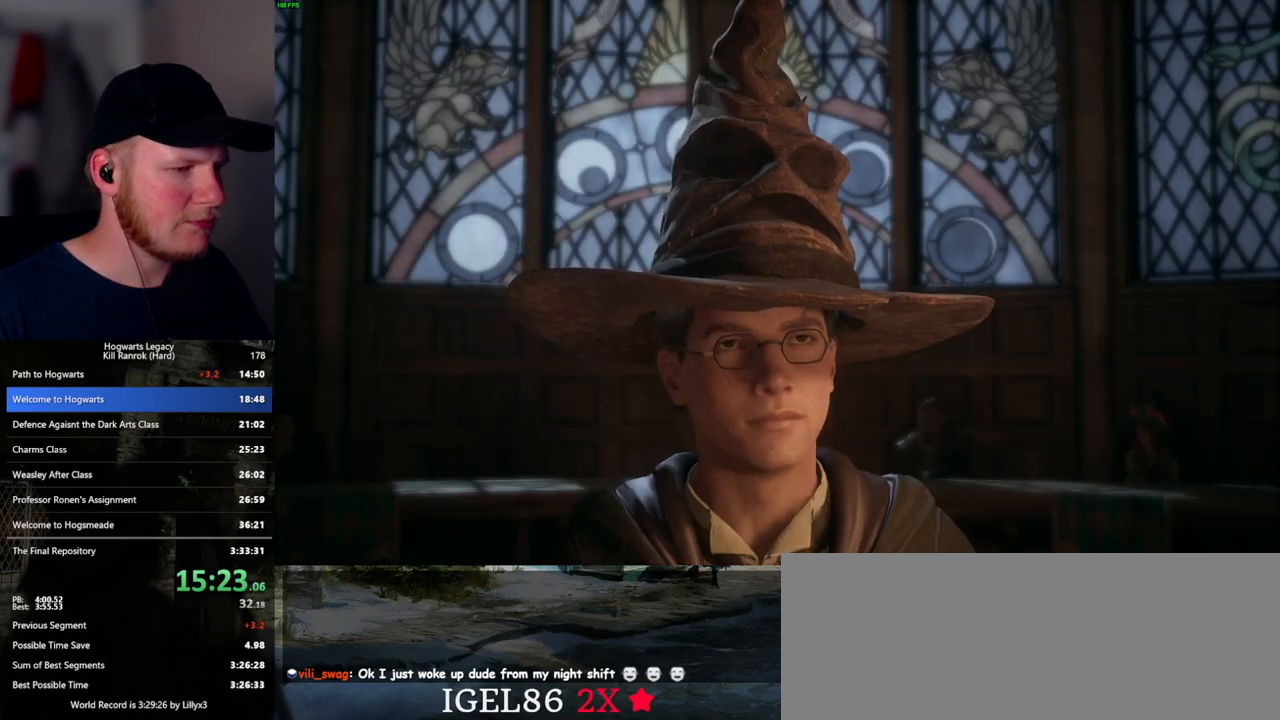
{"keys": [], "mouse": [], "events": [[67, "q", "down"], [100, "mouse_wheel", "down"], [100, "space", "down"], [117, "mouse_wheel", "up"], [133, "mouse_wheel", "down"], [167, "q", "up"], [167, "space", "up"], [233, "mouse_wheel", "up"], [233, "q", "down"], [233, "space", "down"], [267, "mouse_wheel", "down"], [300, "mouse_wheel", "up"], [317, "q", "up"], [317, "space", "up"], [417, "f", "down"], [483, "f", "up"]]}
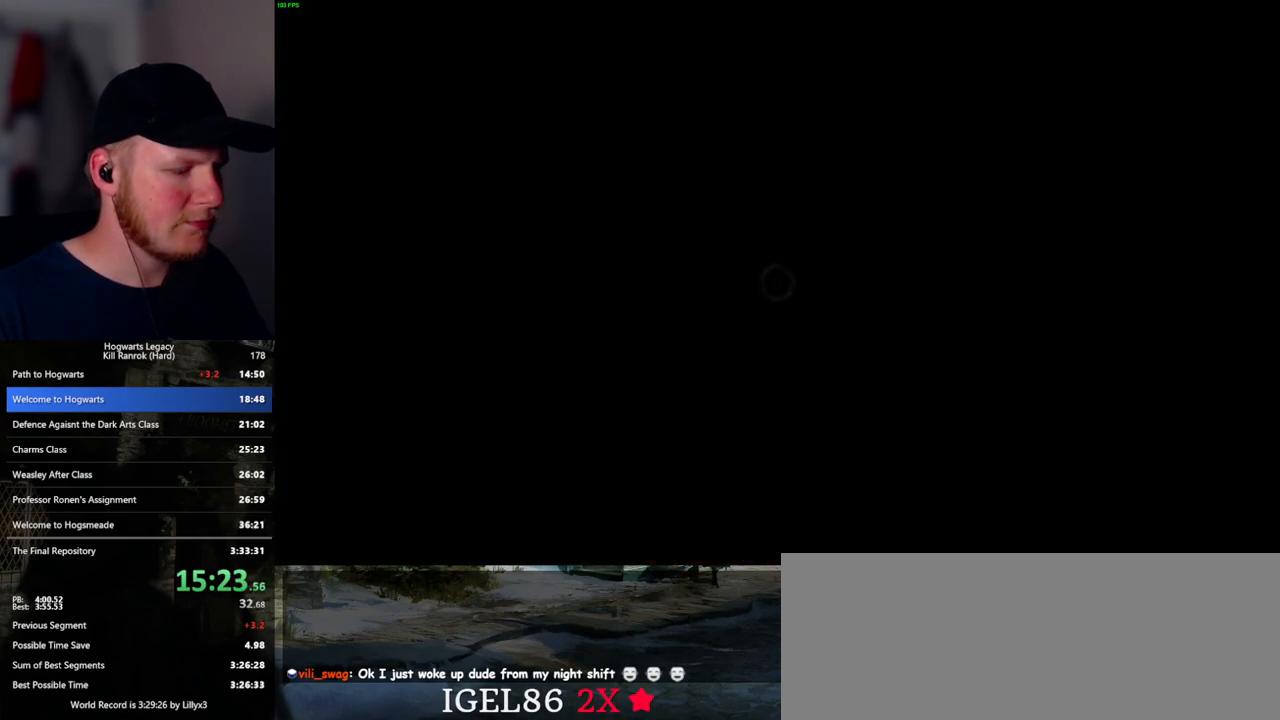
{"keys": ["f"], "mouse": [], "events": [[67, "f", "down"], [133, "f", "up"], [217, "f", "down"], [267, "f", "up"], [350, "f", "down"], [400, "f", "up"], [483, "f", "down"]]}
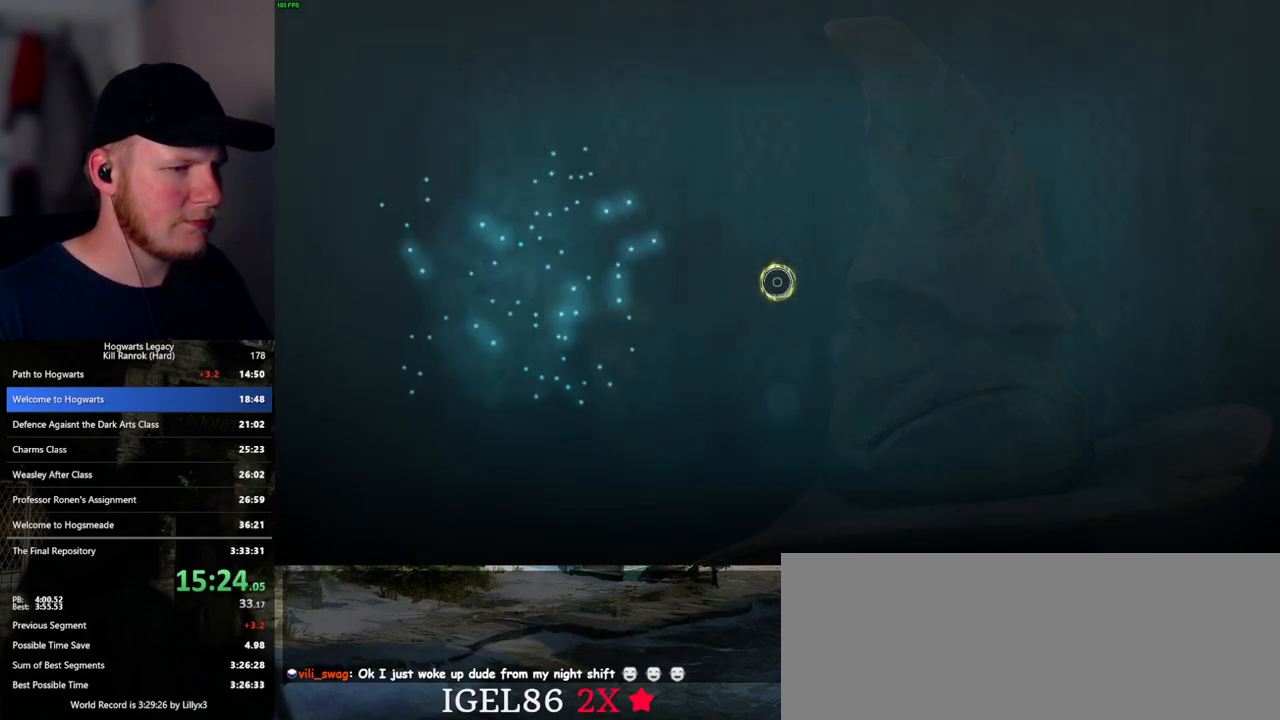
{"keys": [], "mouse": [], "events": [[33, "f", "up"], [117, "f", "down"], [167, "f", "up"], [250, "f", "down"], [317, "f", "up"], [400, "f", "down"], [500, "f", "up"]]}
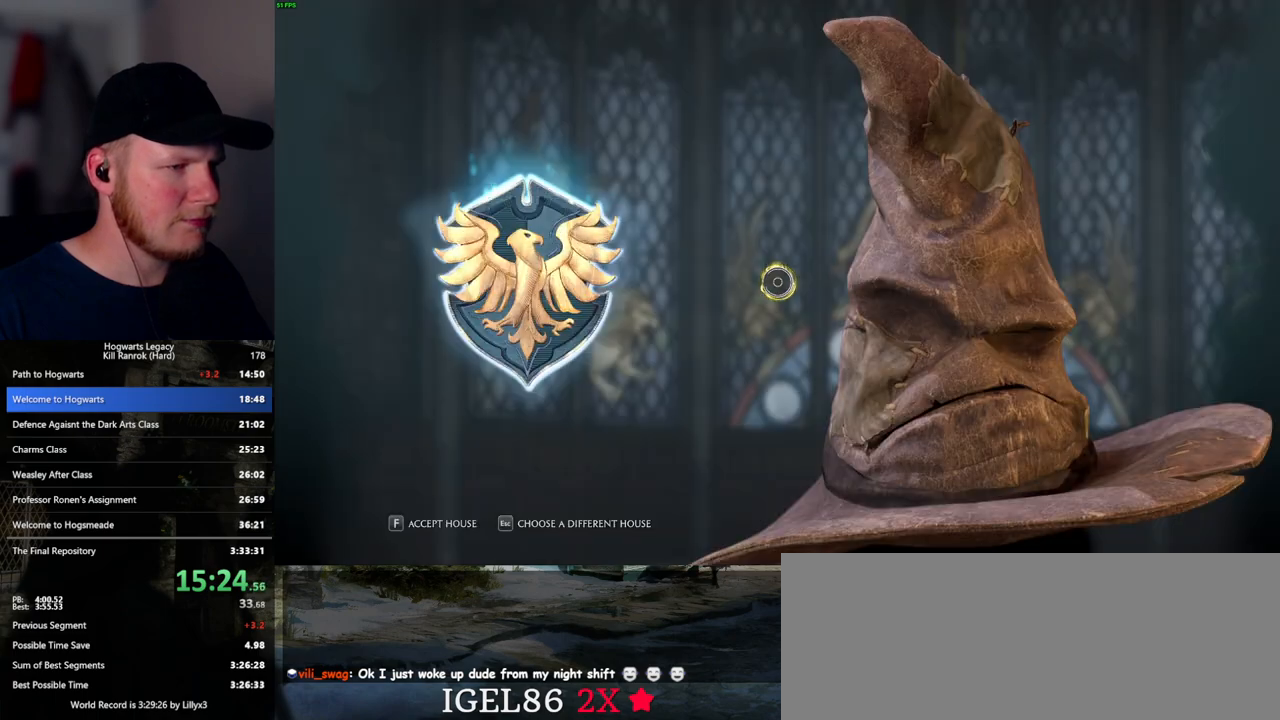
{"keys": [], "mouse": [], "events": []}
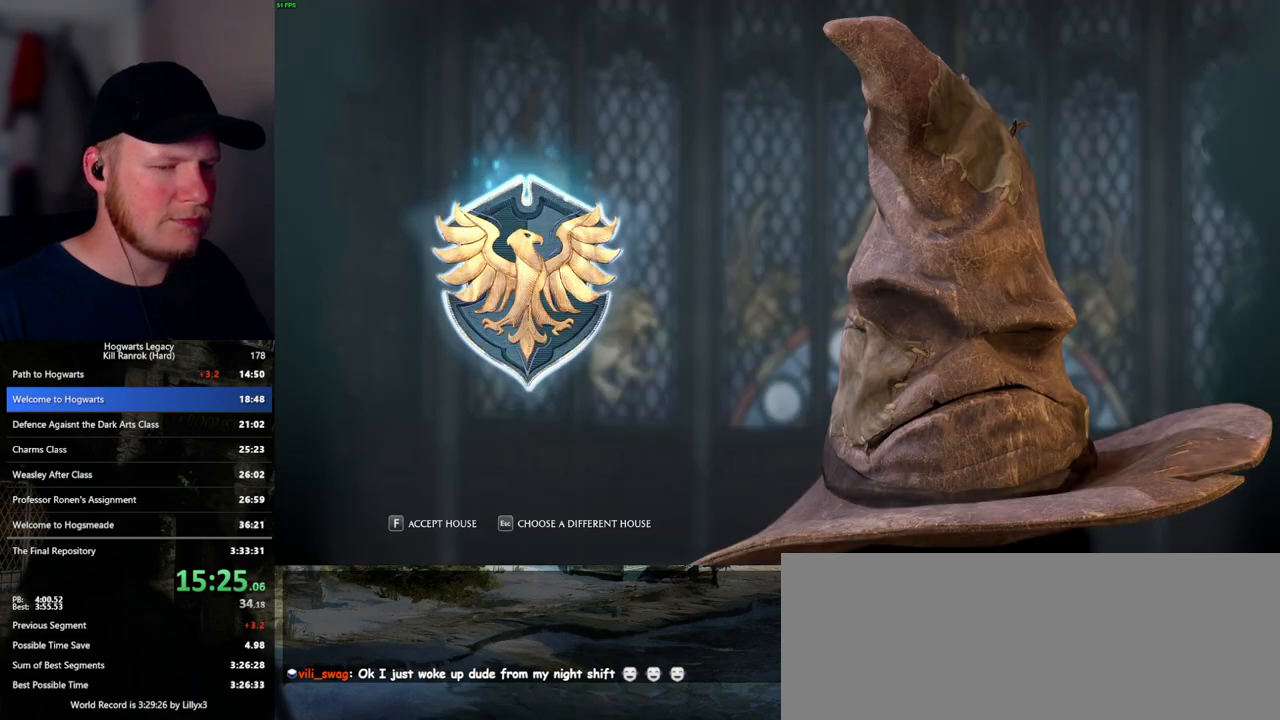
{"keys": ["q"], "mouse": [], "events": [[17, "q", "down"], [117, "q", "up"], [217, "q", "down"], [383, "q", "up"], [467, "q", "down"]]}
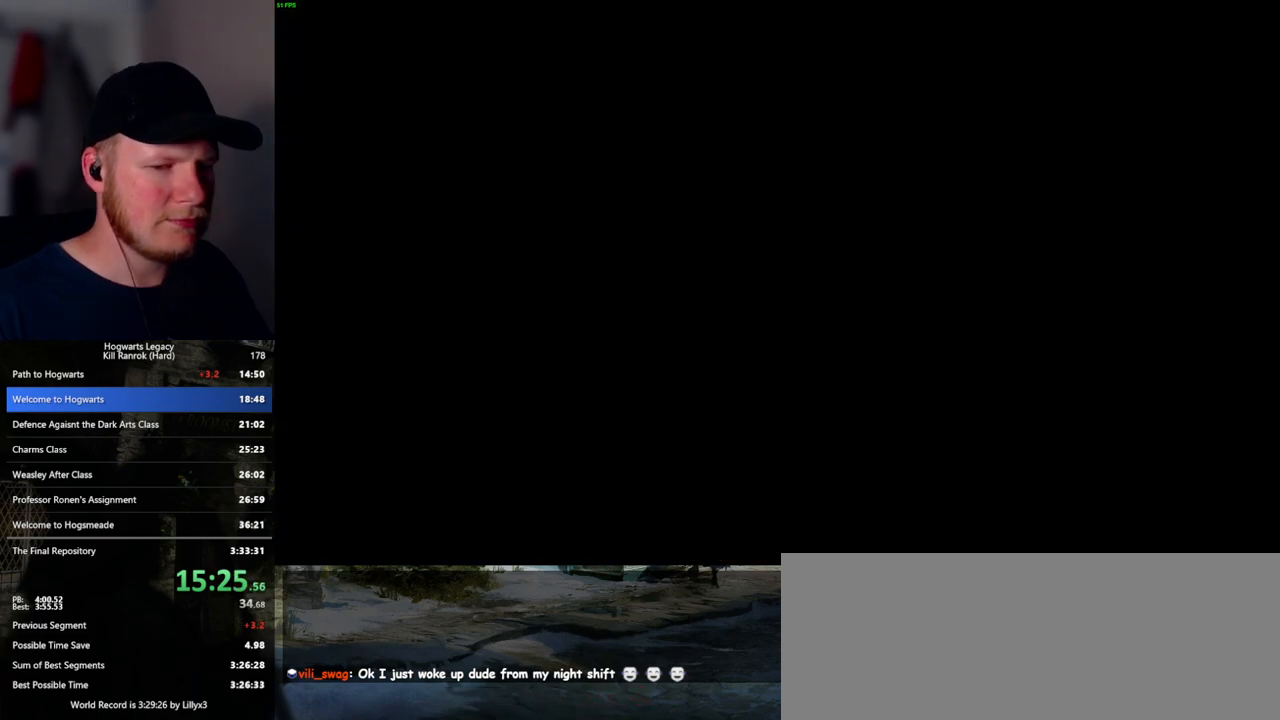
{"keys": ["q"], "mouse": [], "events": []}
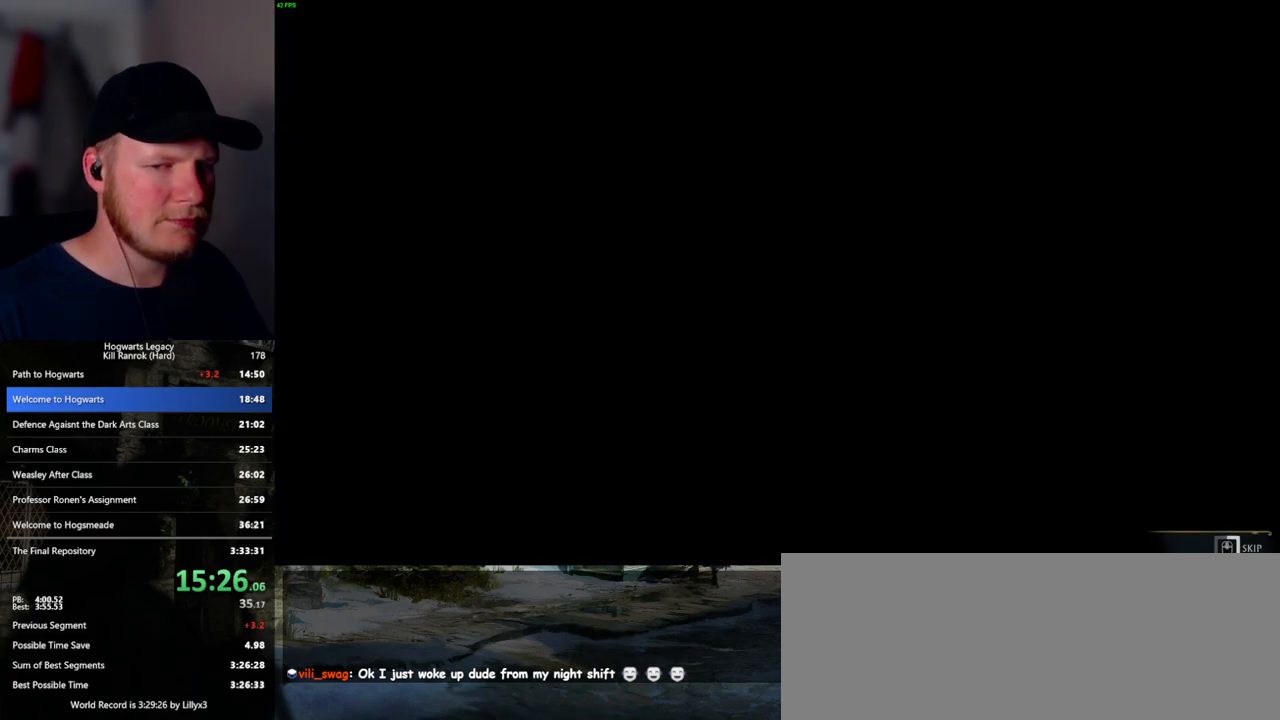
{"keys": ["q"], "mouse": [], "events": []}
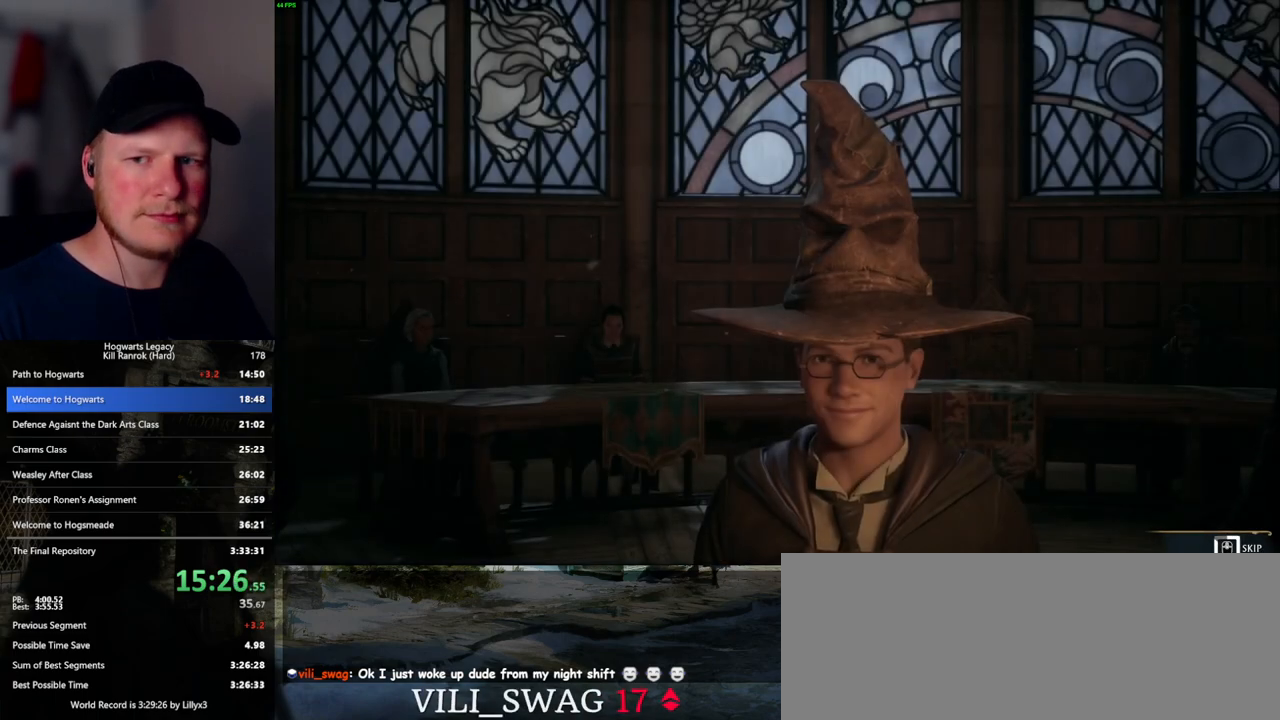
{"keys": ["q"], "mouse": [], "events": []}
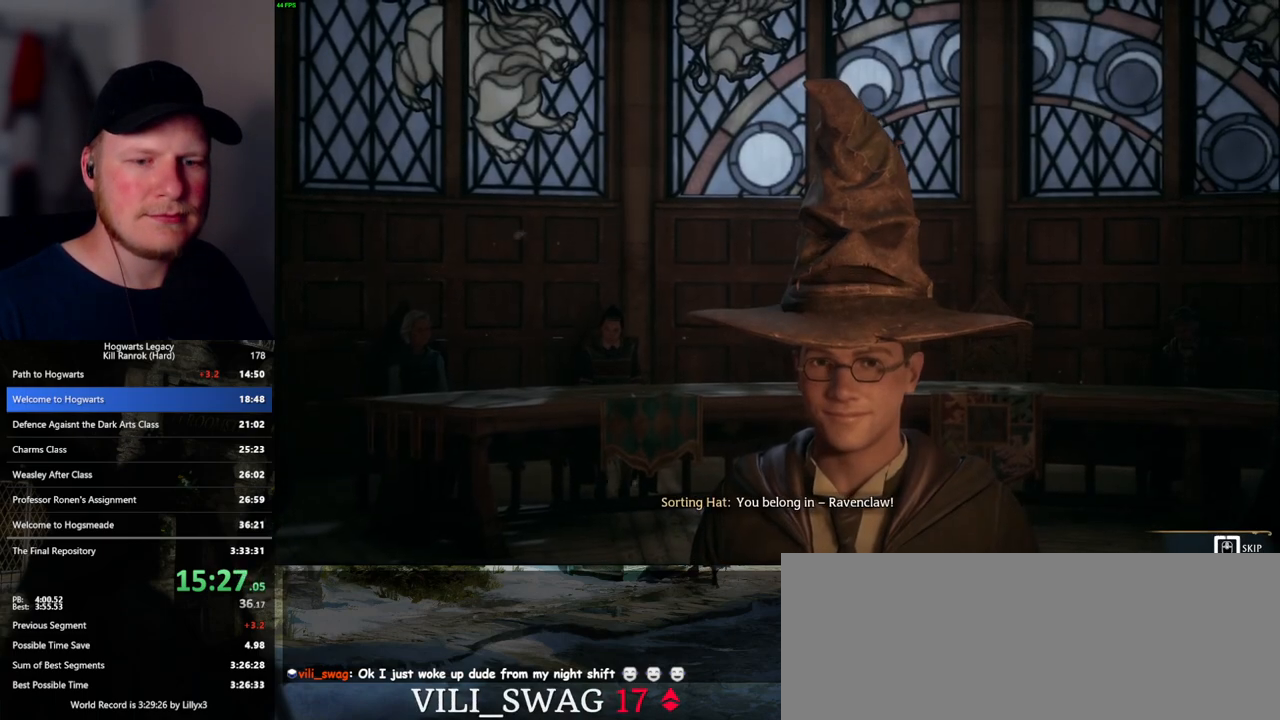
{"keys": ["q"], "mouse": [], "events": []}
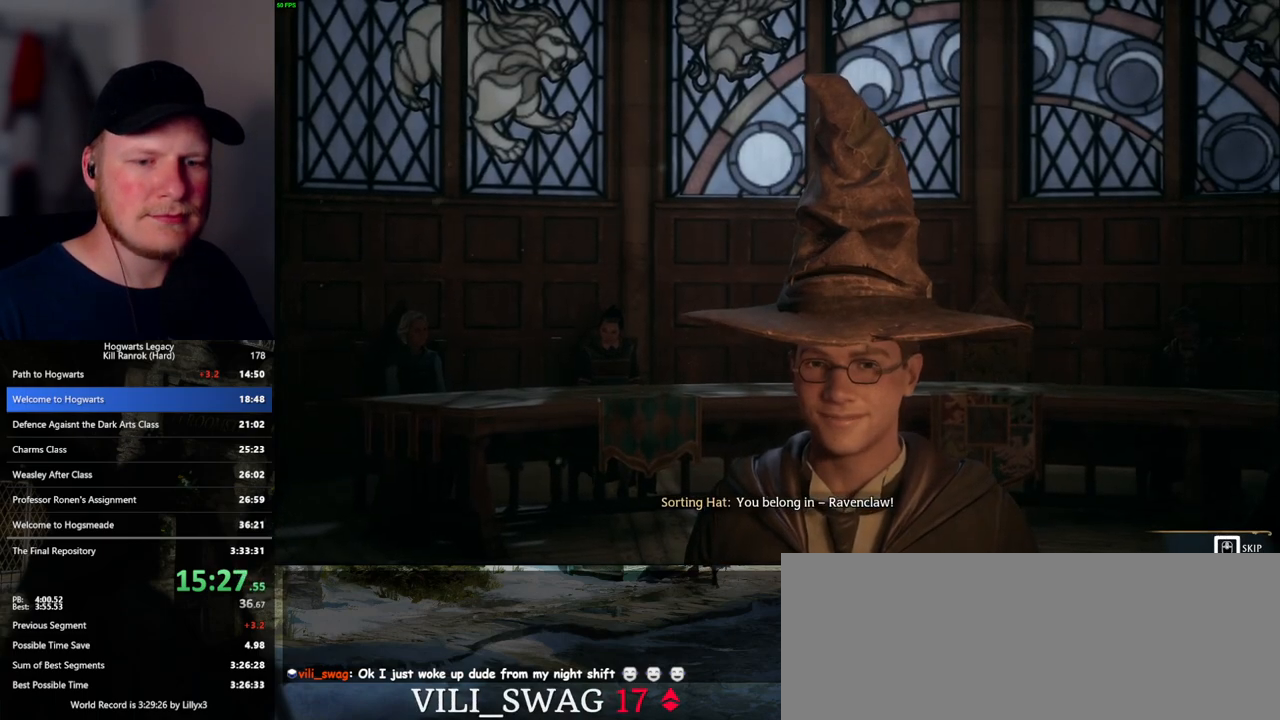
{"keys": ["q"], "mouse": [], "events": [[250, "q", "up"], [317, "q", "down"]]}
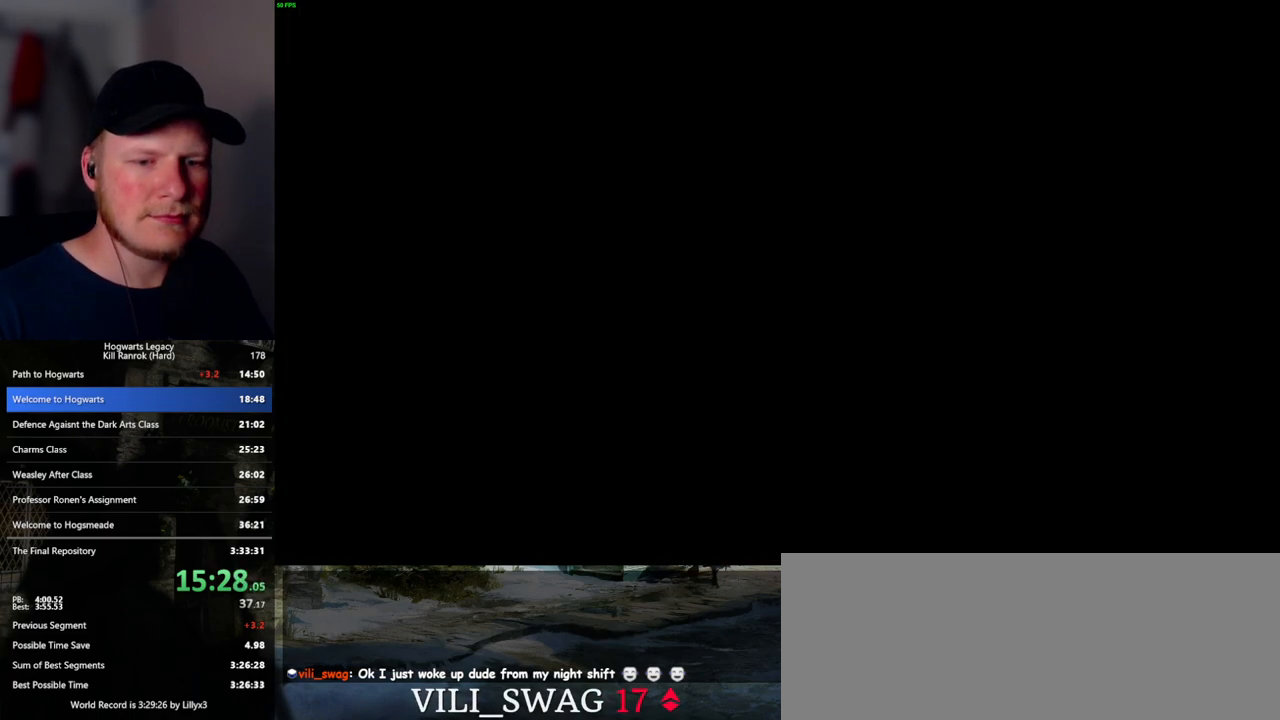
{"keys": ["q"], "mouse": [], "events": [[33, "q", "up"], [133, "q", "down"], [350, "q", "up"], [433, "q", "down"]]}
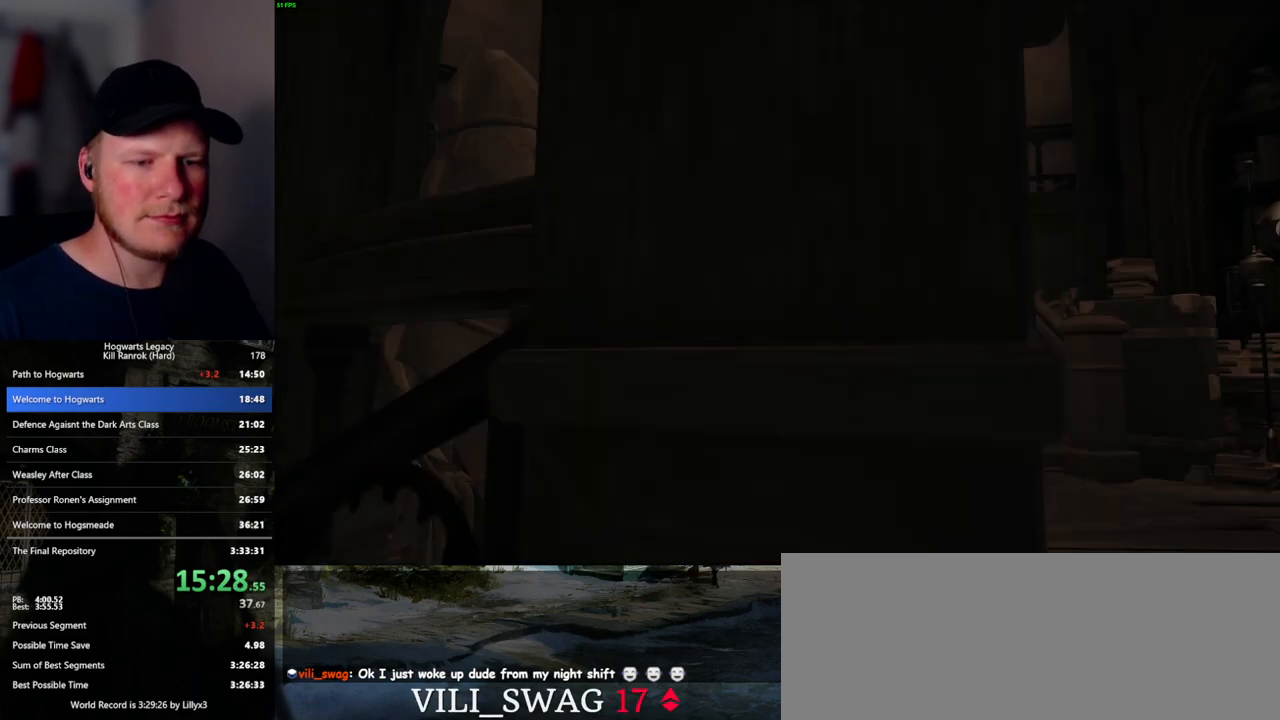
{"keys": ["q"], "mouse": [], "events": [[183, "q", "up"], [250, "q", "down"]]}
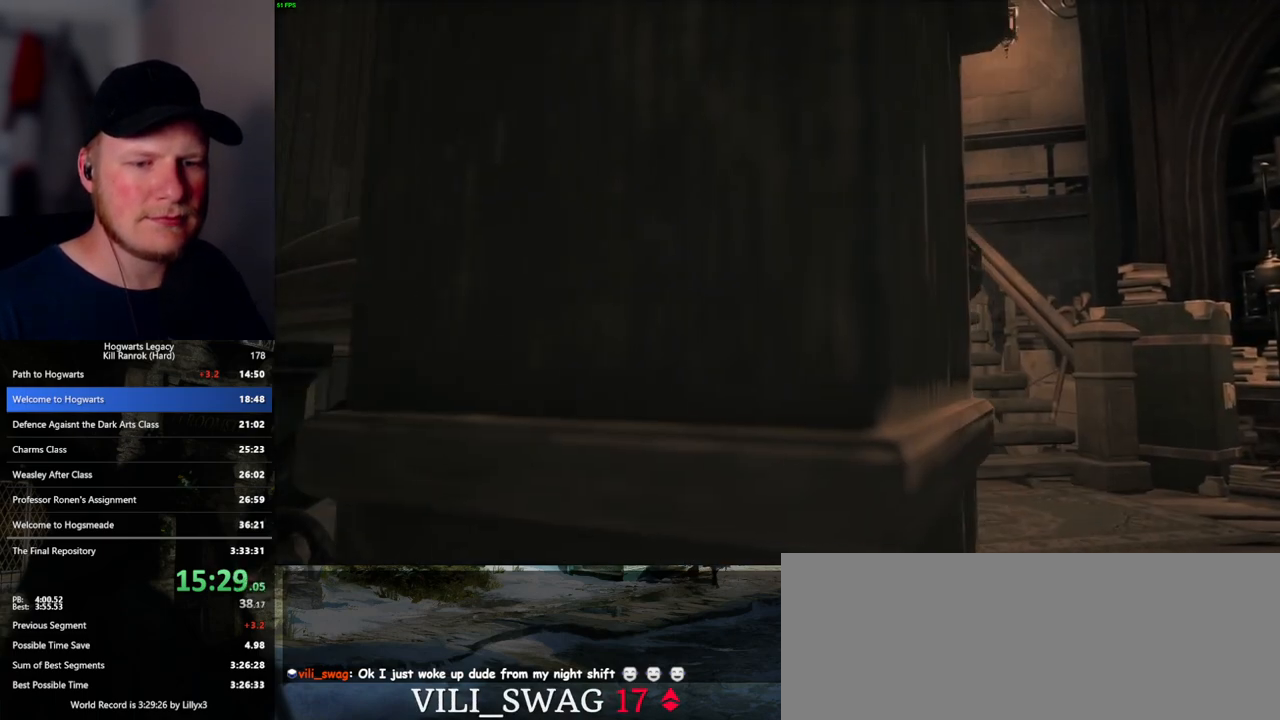
{"keys": ["q"], "mouse": [], "events": [[33, "q", "up"], [83, "q", "down"]]}
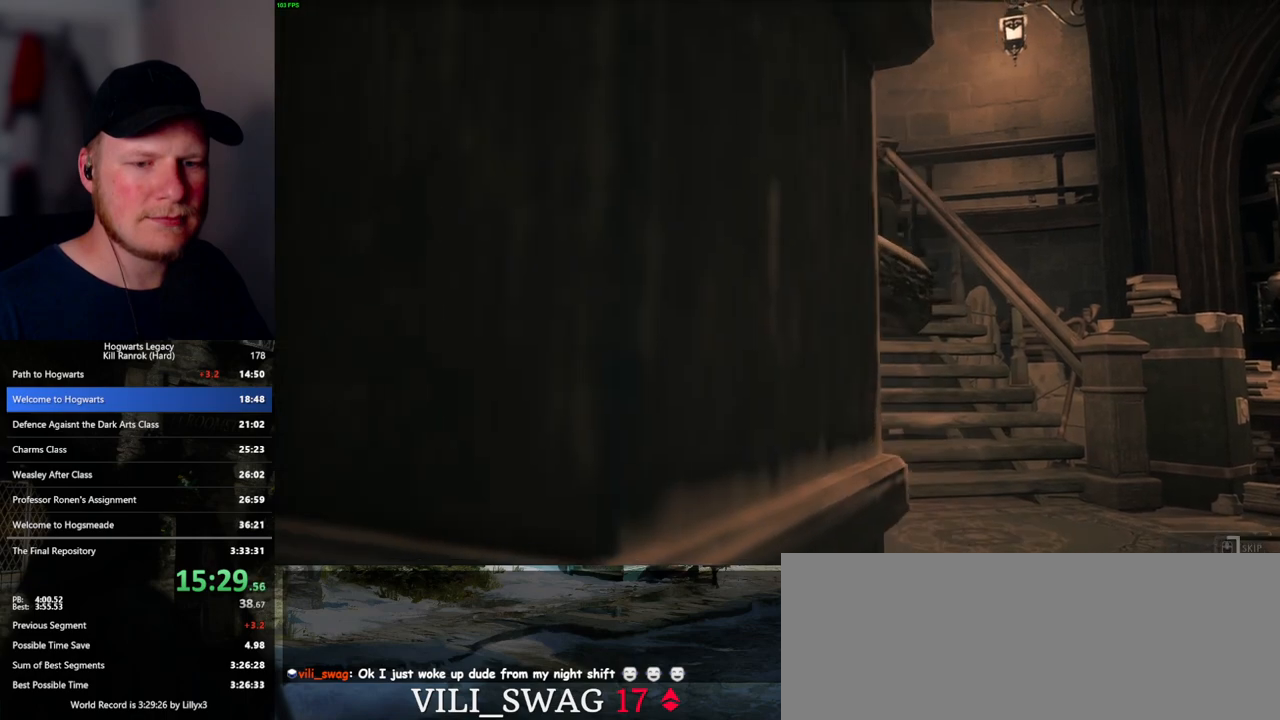
{"keys": ["q"], "mouse": [], "events": []}
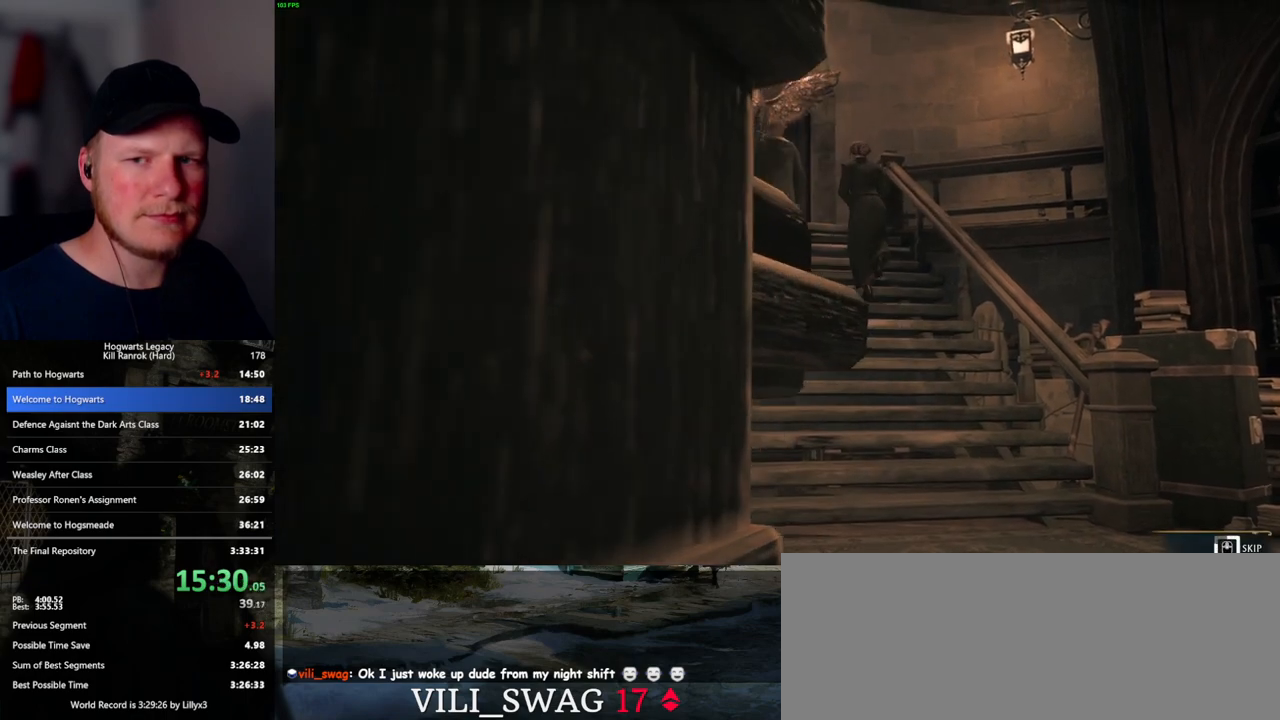
{"keys": ["q"], "mouse": [], "events": []}
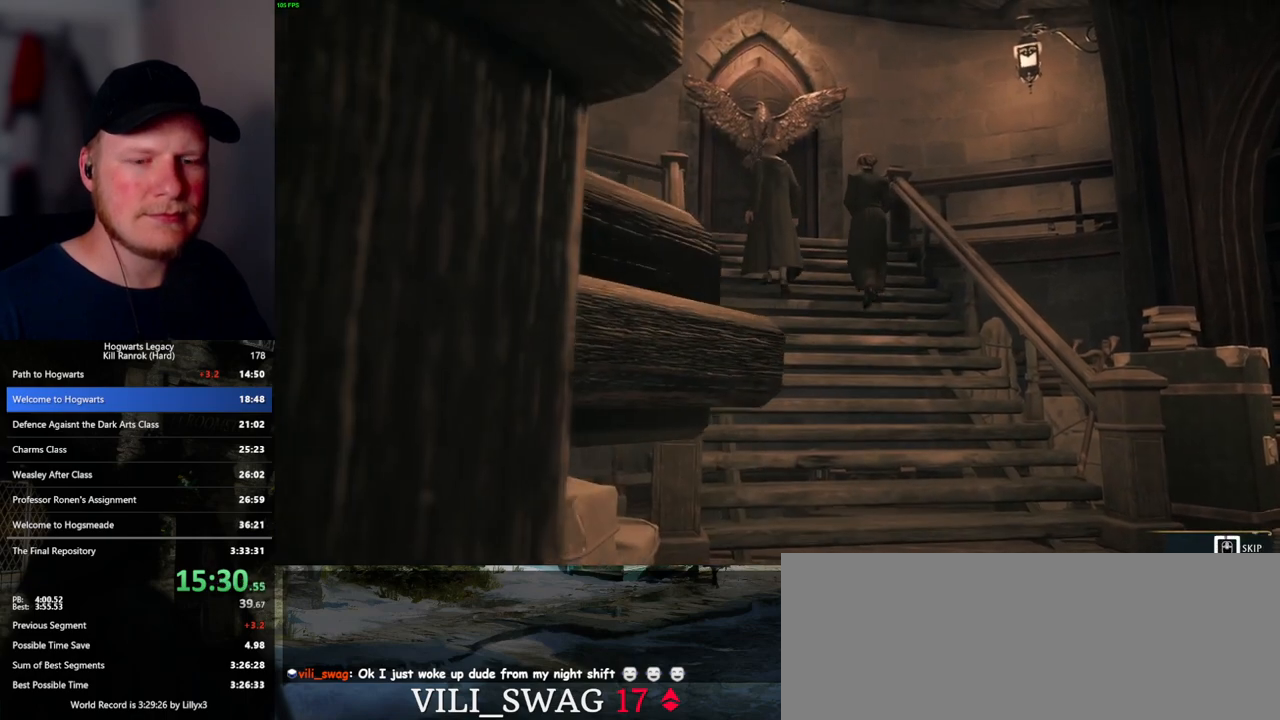
{"keys": ["q"], "mouse": [], "events": []}
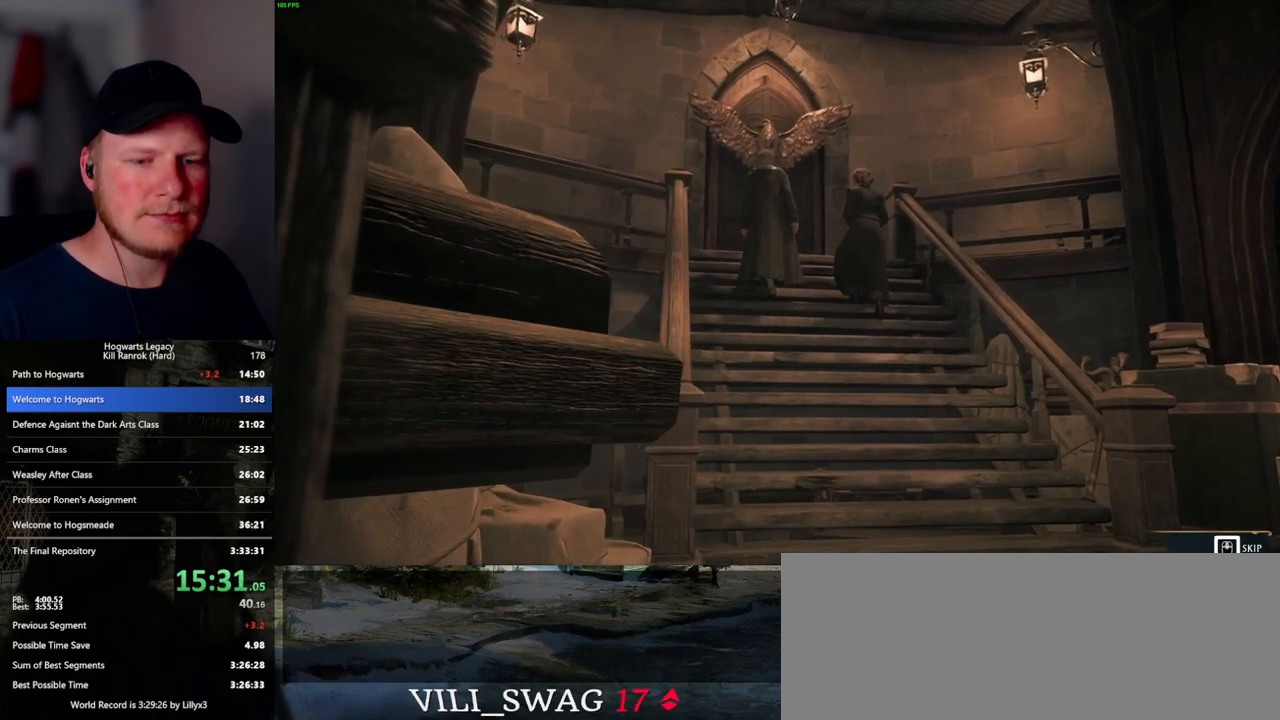
{"keys": ["q"], "mouse": [], "events": []}
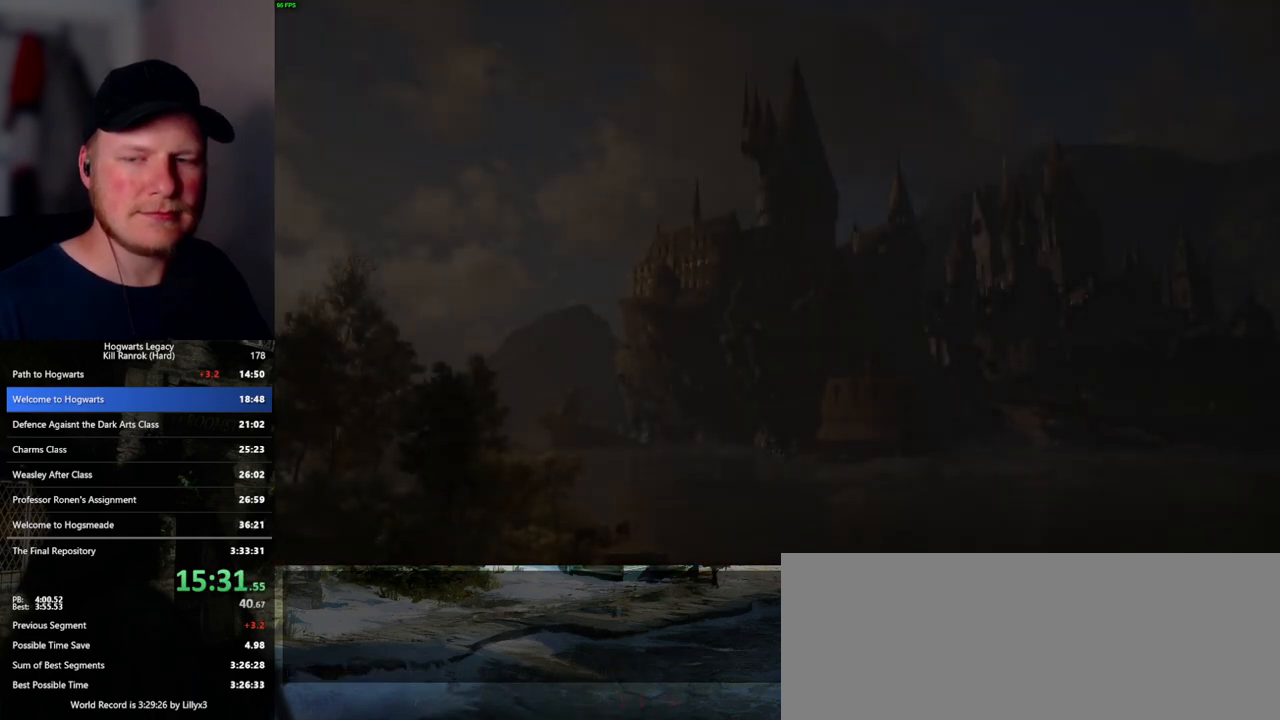
{"keys": [], "mouse": [], "events": [[400, "q", "up"]]}